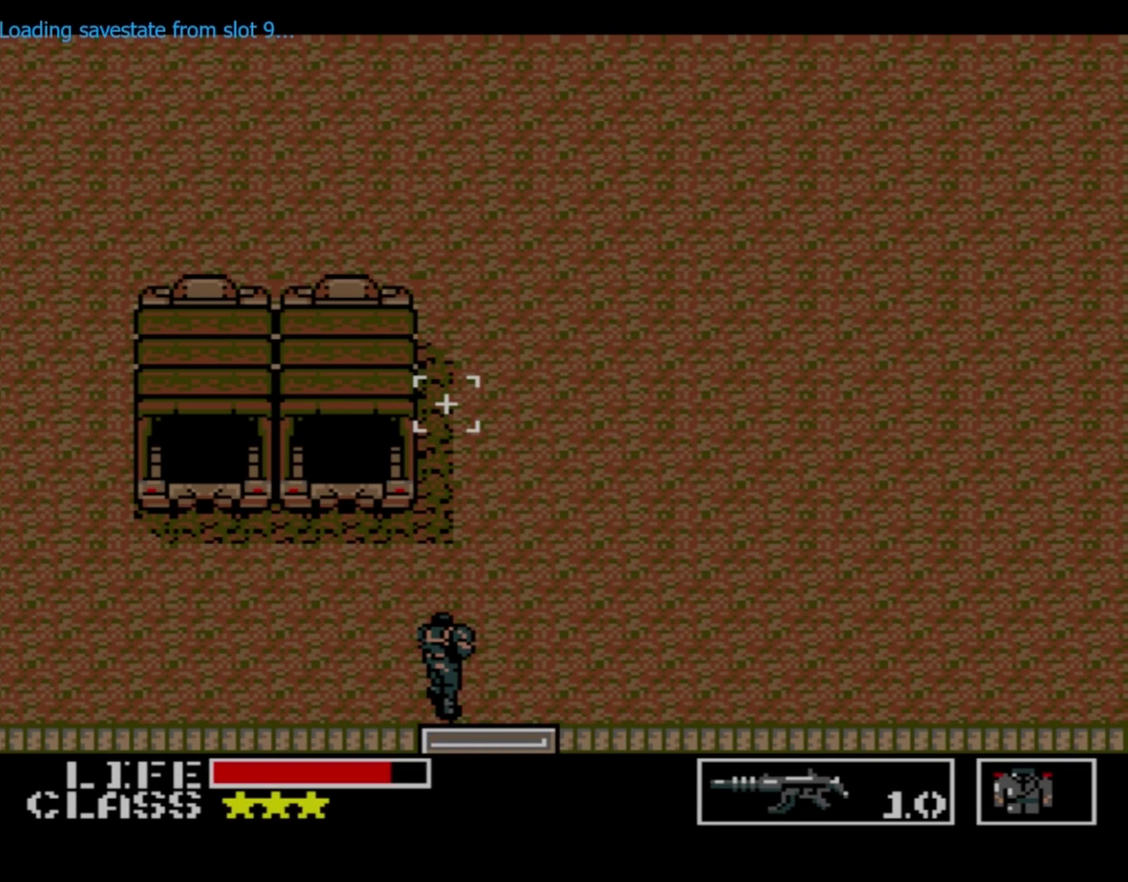
Gameplay with a controller (Xbox layout); each line is a JSON object with the inputs held at the frame after it (dt_ms = milliseconds from this image to that frame). "events" lists button and stick changes between this image and that frame as [ms after this image, input, new state], when the widget could be followed in between. Not read: L3 R3 left_stick right_stick.
{"dt_ms": 300, "buttons": ["DPAD_UP"], "events": [[233, "DPAD_UP", "down"]]}
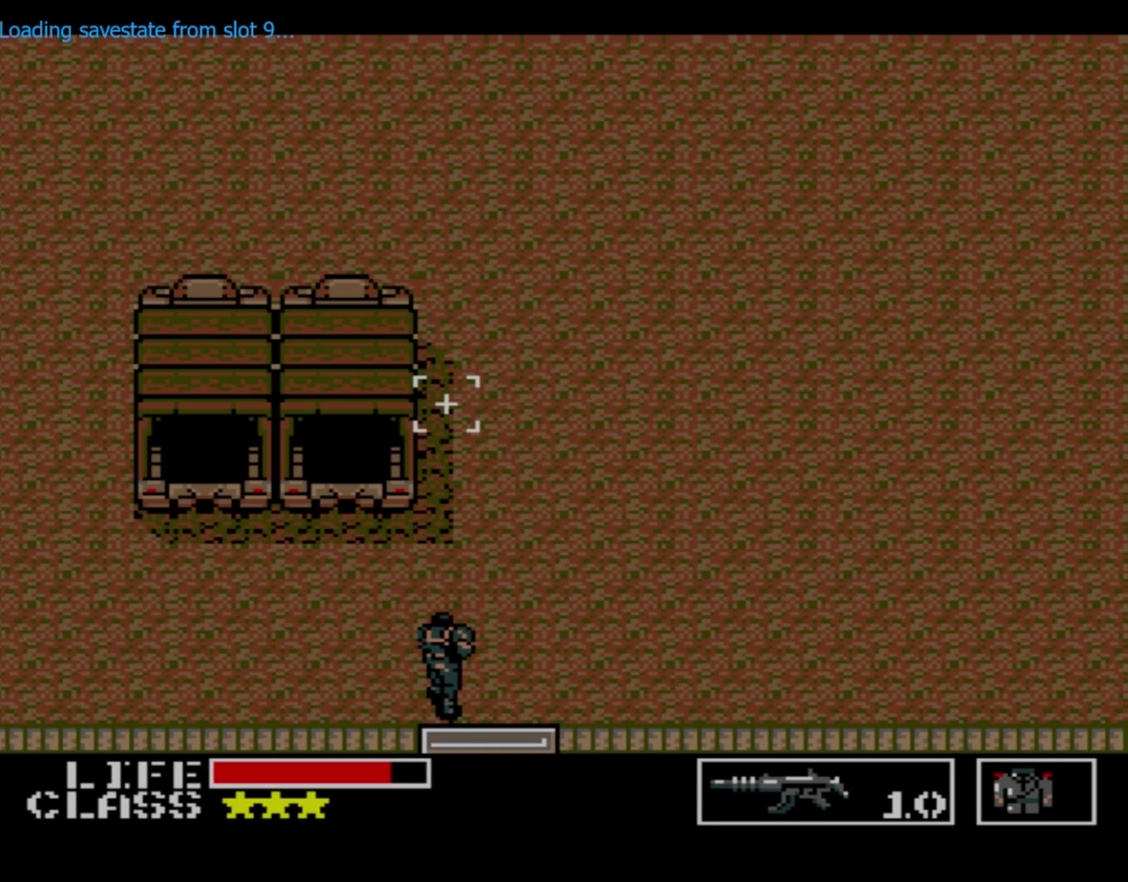
{"dt_ms": 700, "buttons": ["DPAD_UP"], "events": []}
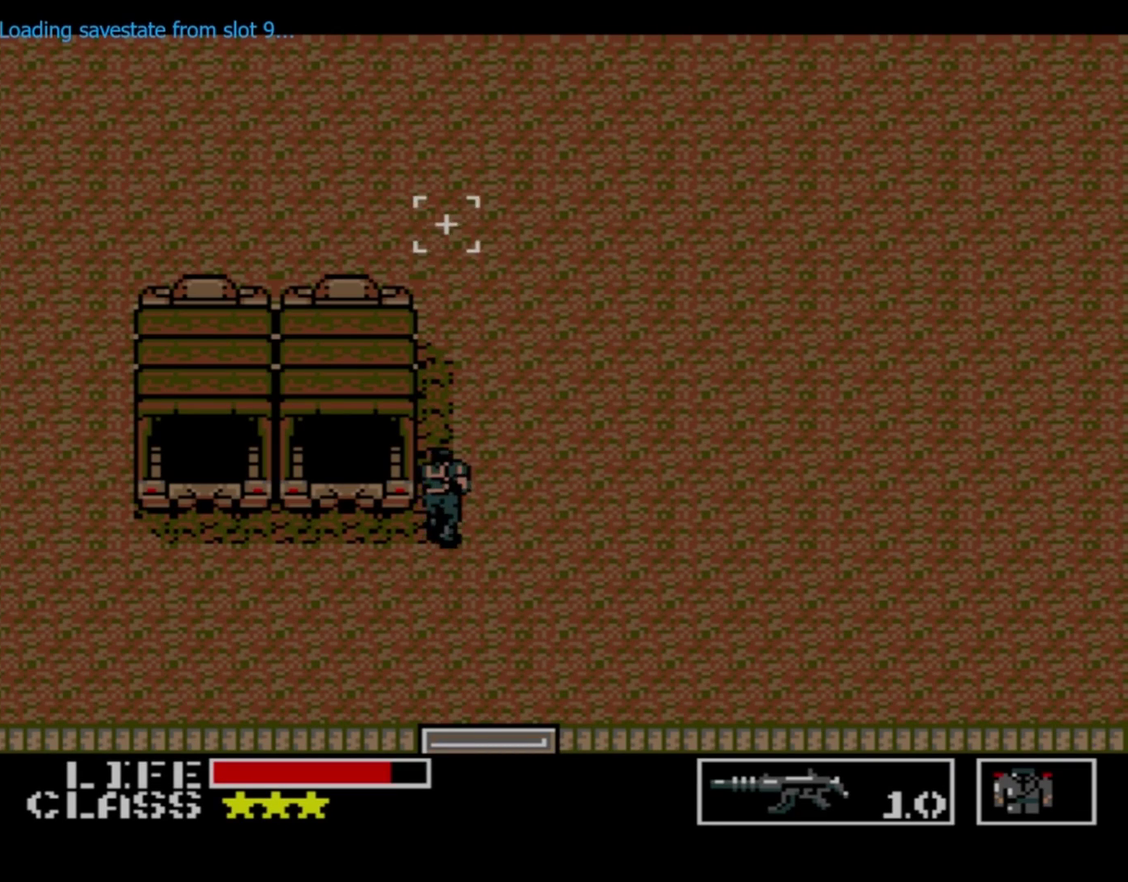
{"dt_ms": 600, "buttons": ["DPAD_RIGHT"], "events": [[533, "DPAD_RIGHT", "down"], [533, "DPAD_UP", "up"]]}
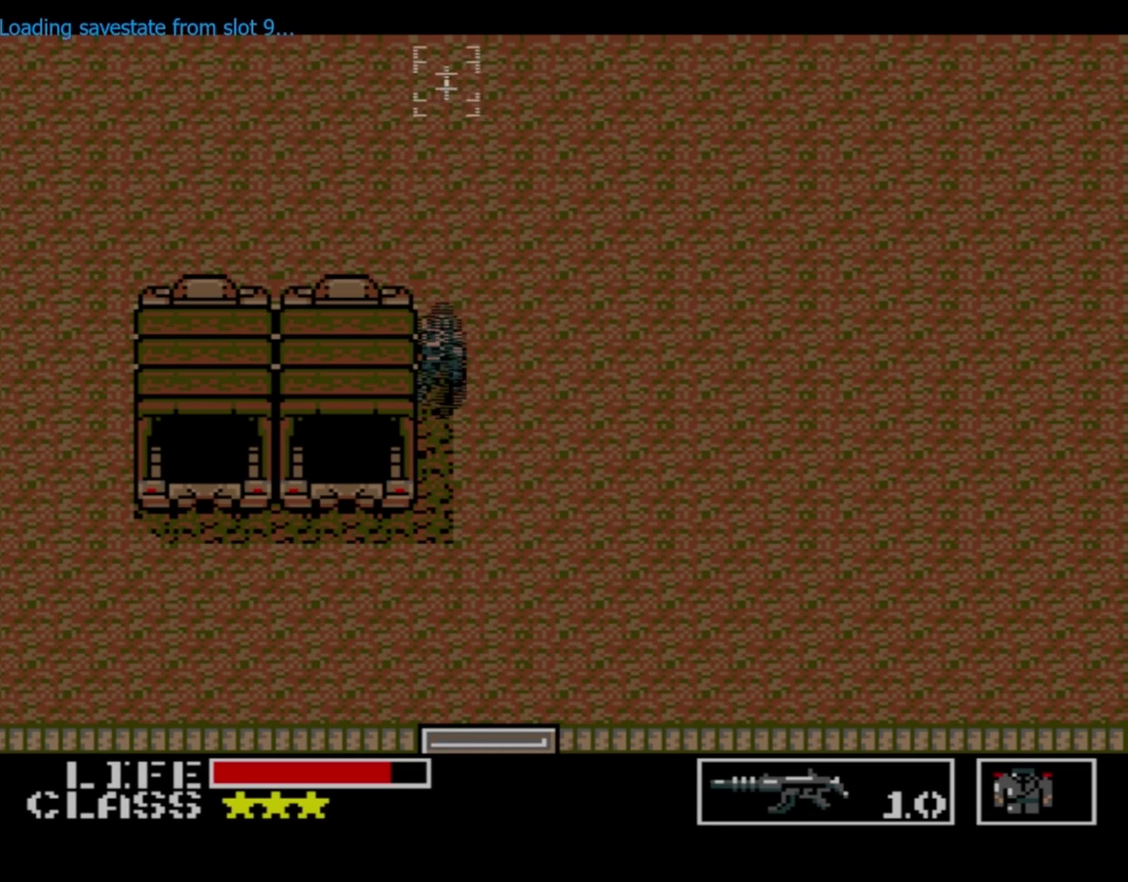
{"dt_ms": 200, "buttons": ["DPAD_UP", "DPAD_RIGHT"], "events": [[200, "DPAD_UP", "down"]]}
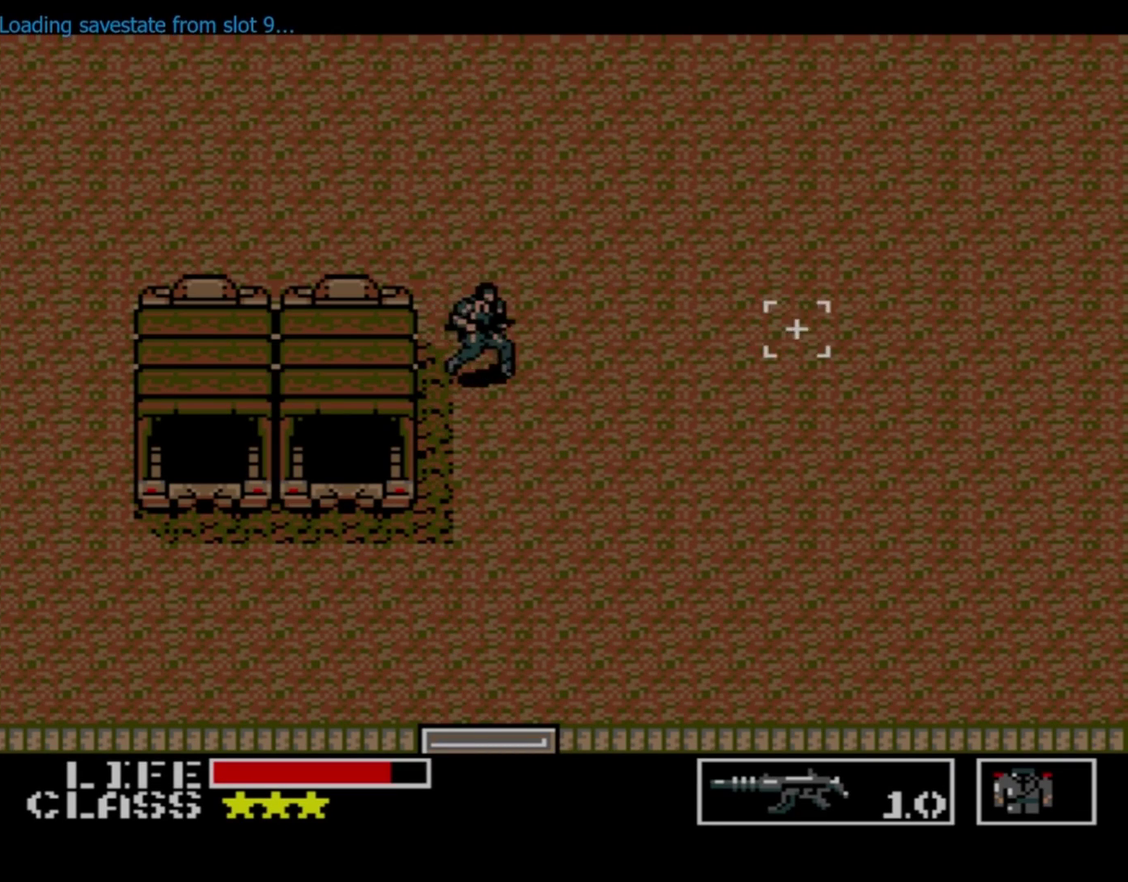
{"dt_ms": 100, "buttons": ["DPAD_UP"], "events": [[17, "DPAD_RIGHT", "up"]]}
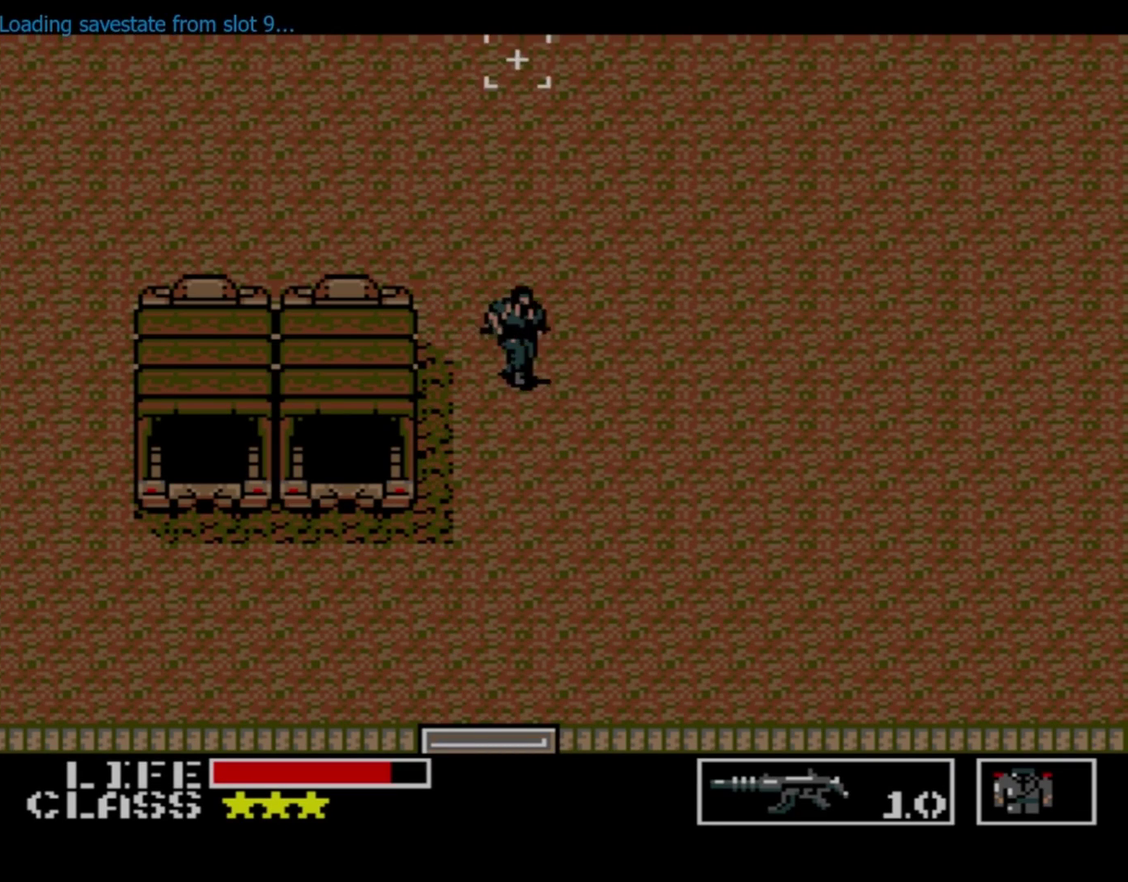
{"dt_ms": 600, "buttons": ["DPAD_UP"], "events": []}
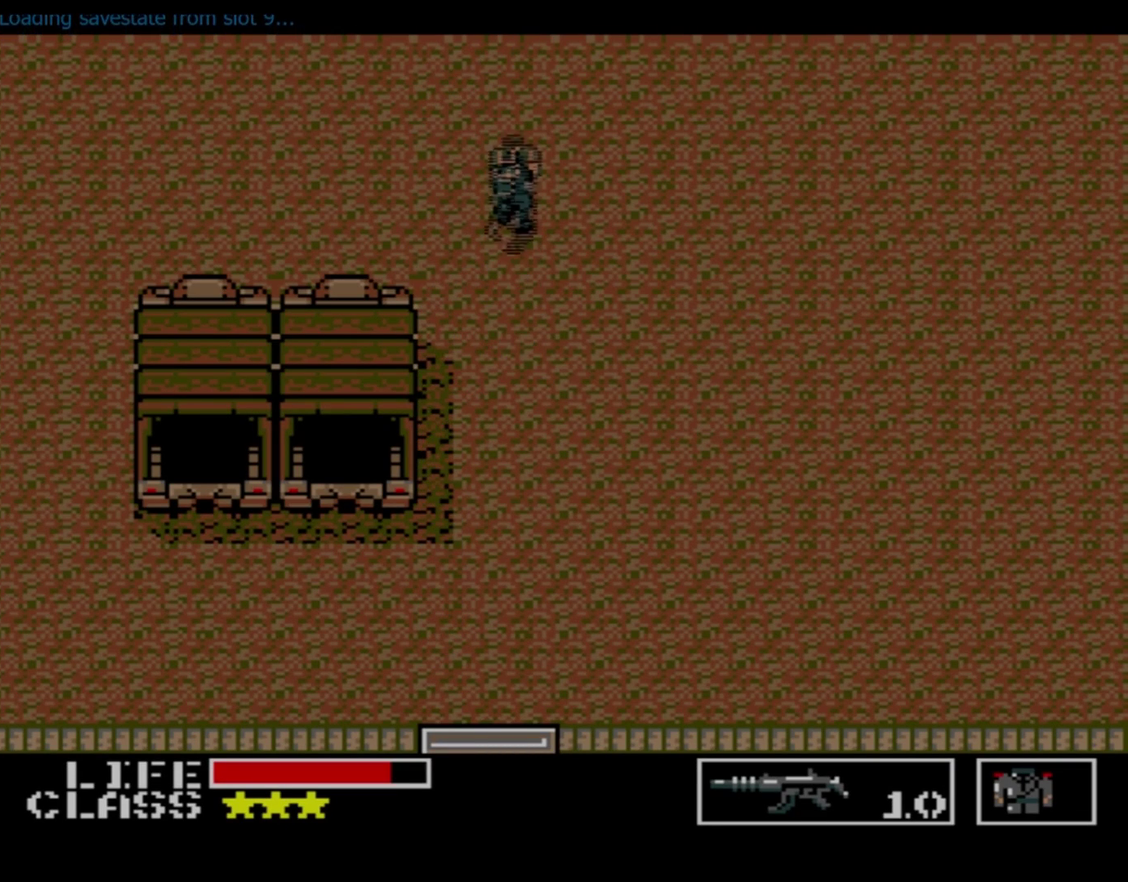
{"dt_ms": 500, "buttons": ["DPAD_UP"], "events": []}
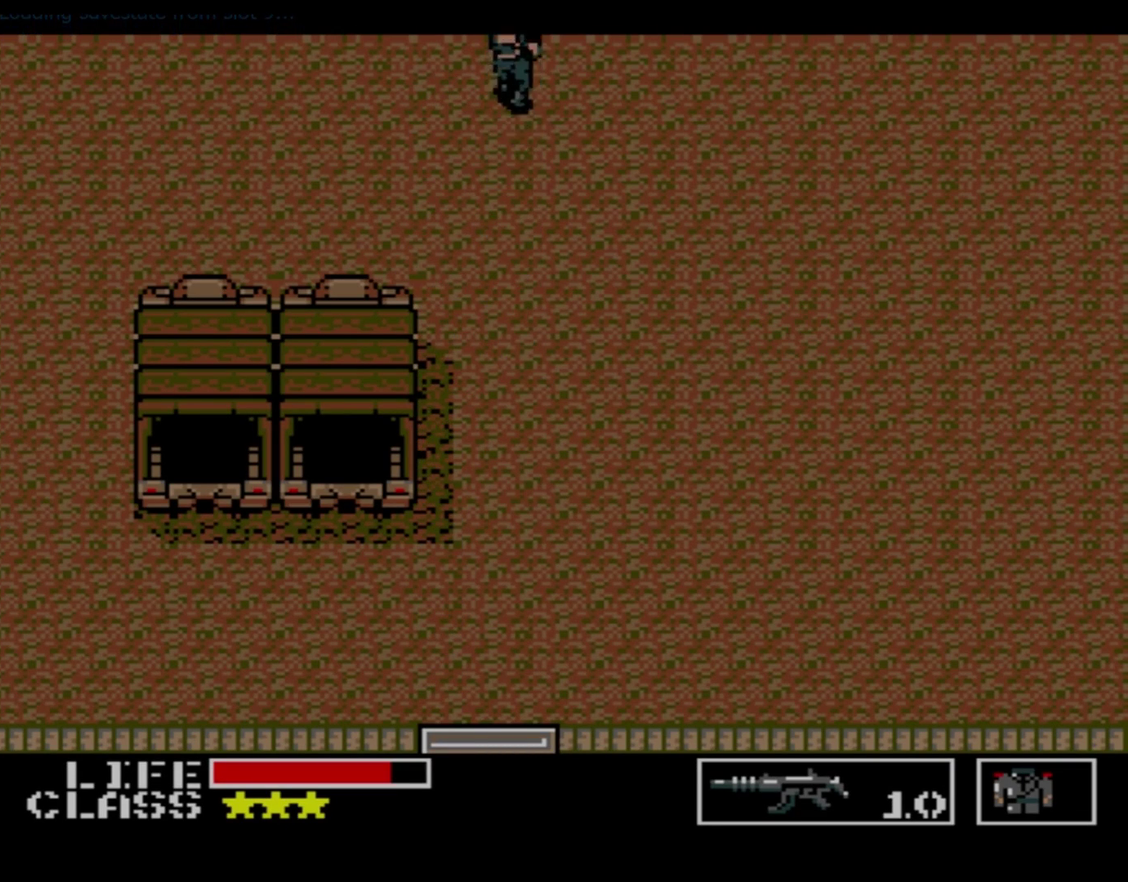
{"dt_ms": 500, "buttons": ["DPAD_UP"], "events": []}
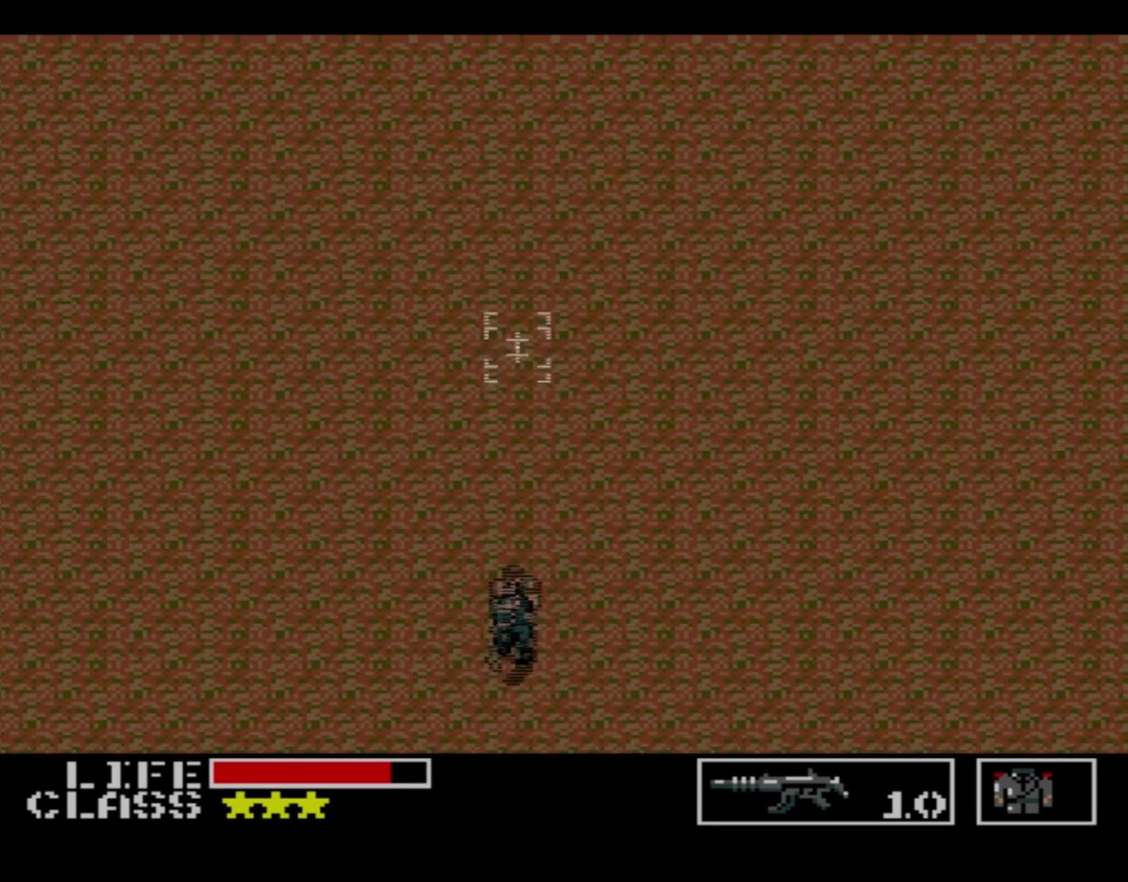
{"dt_ms": 500, "buttons": ["DPAD_UP"], "events": []}
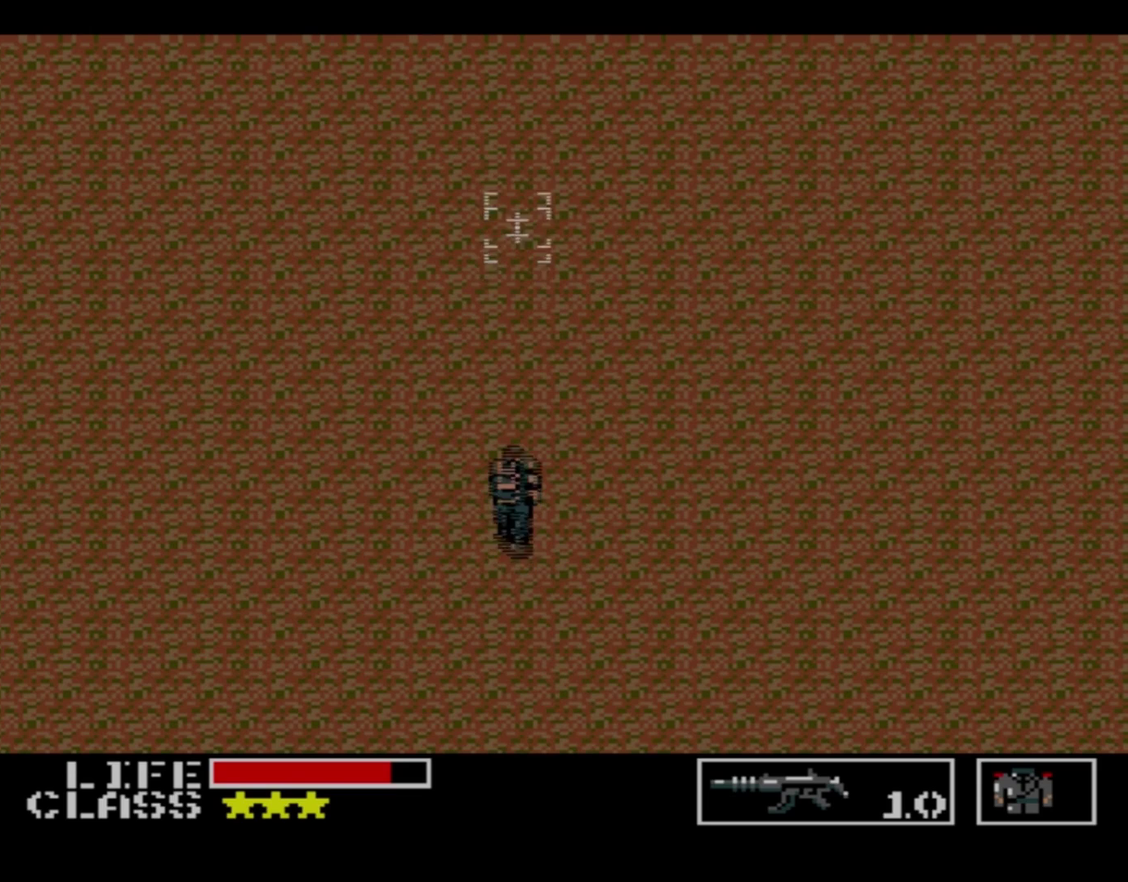
{"dt_ms": 500, "buttons": ["DPAD_UP"], "events": []}
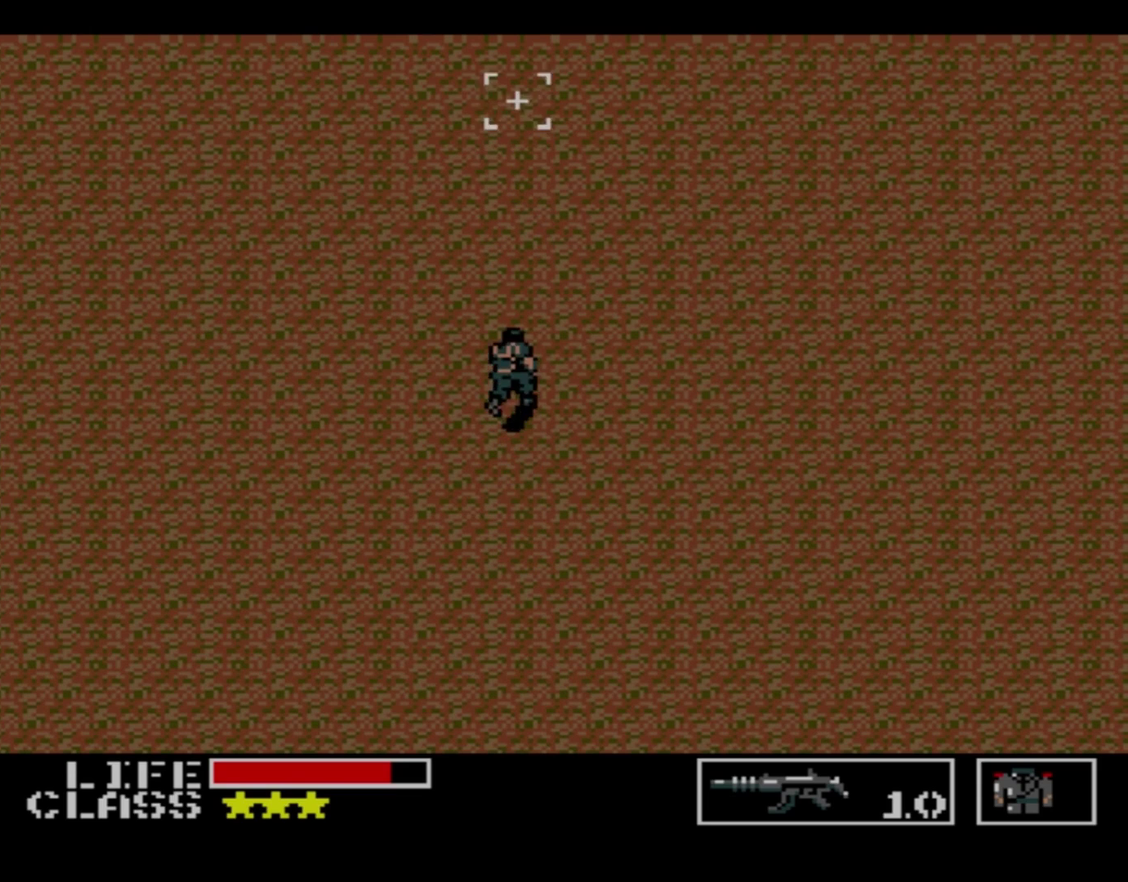
{"dt_ms": 500, "buttons": ["DPAD_UP"], "events": []}
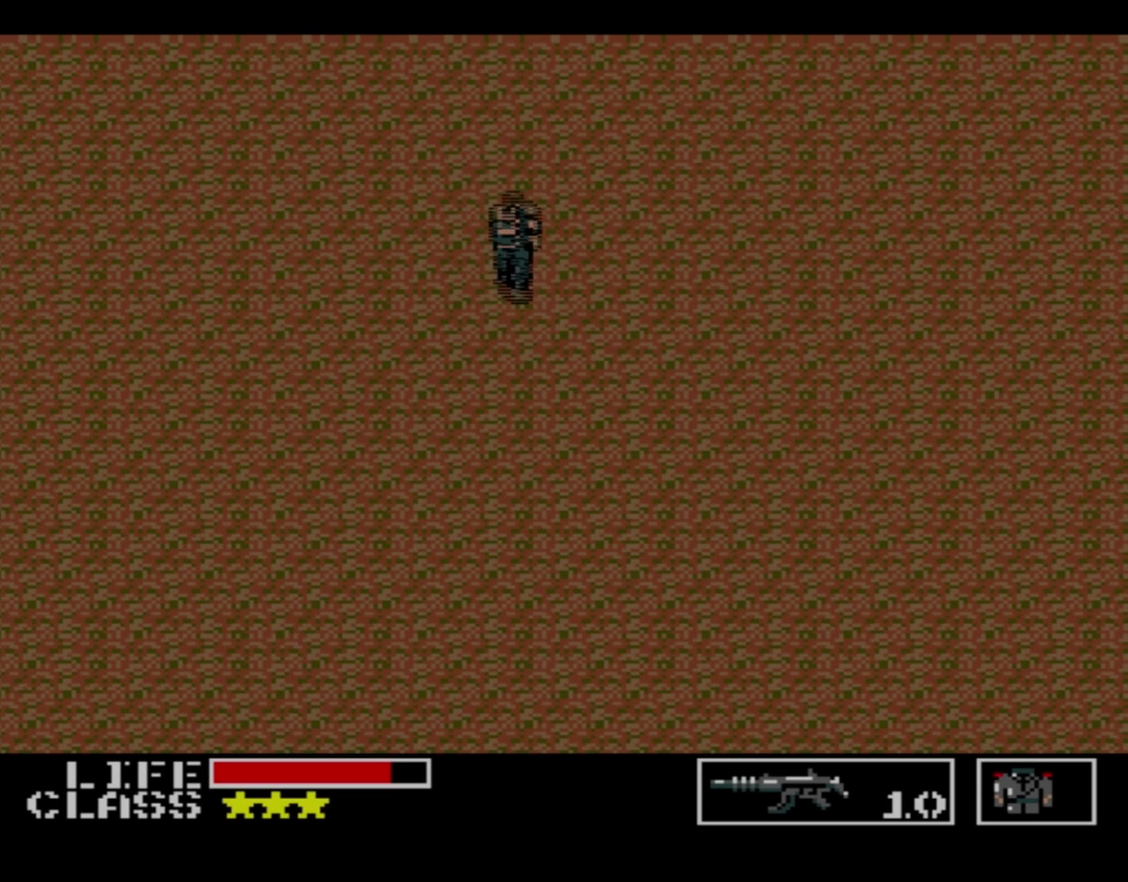
{"dt_ms": 500, "buttons": ["DPAD_UP"], "events": []}
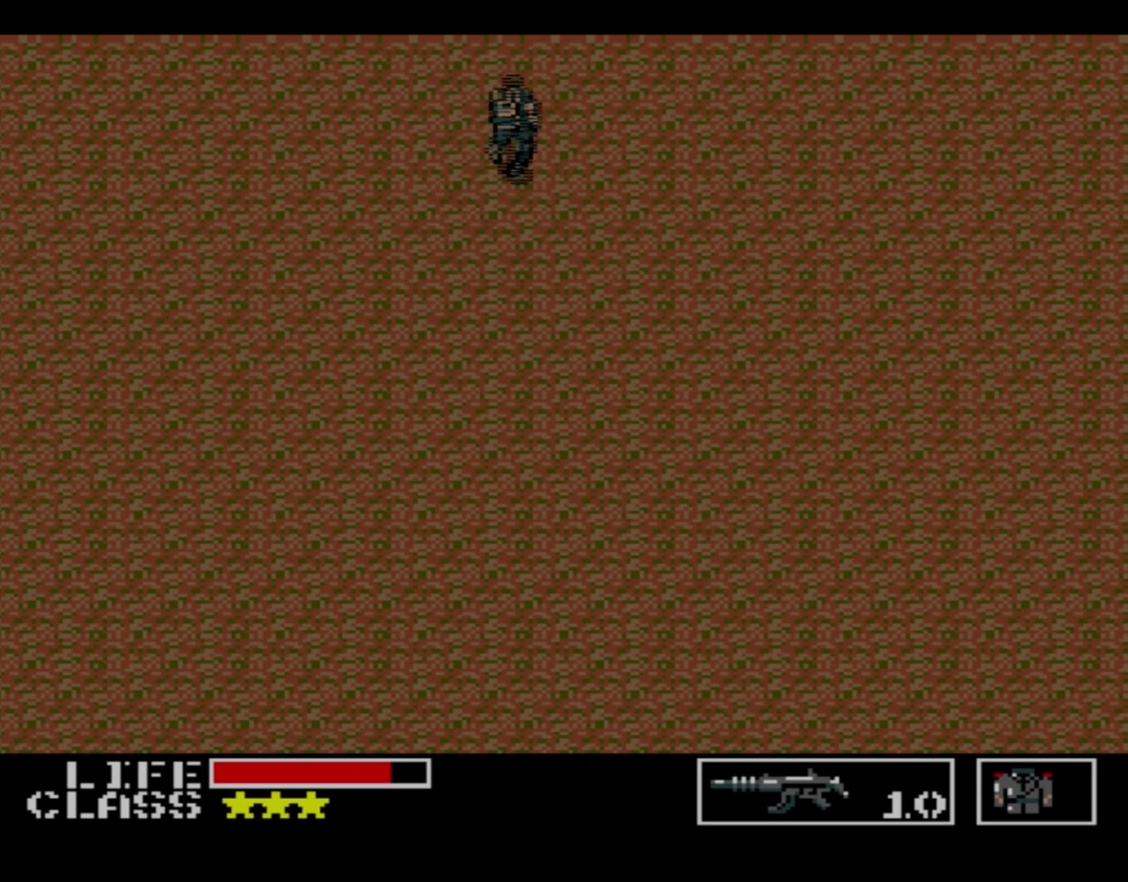
{"dt_ms": 300, "buttons": ["DPAD_UP", "DPAD_RIGHT"], "events": [[300, "DPAD_RIGHT", "down"]]}
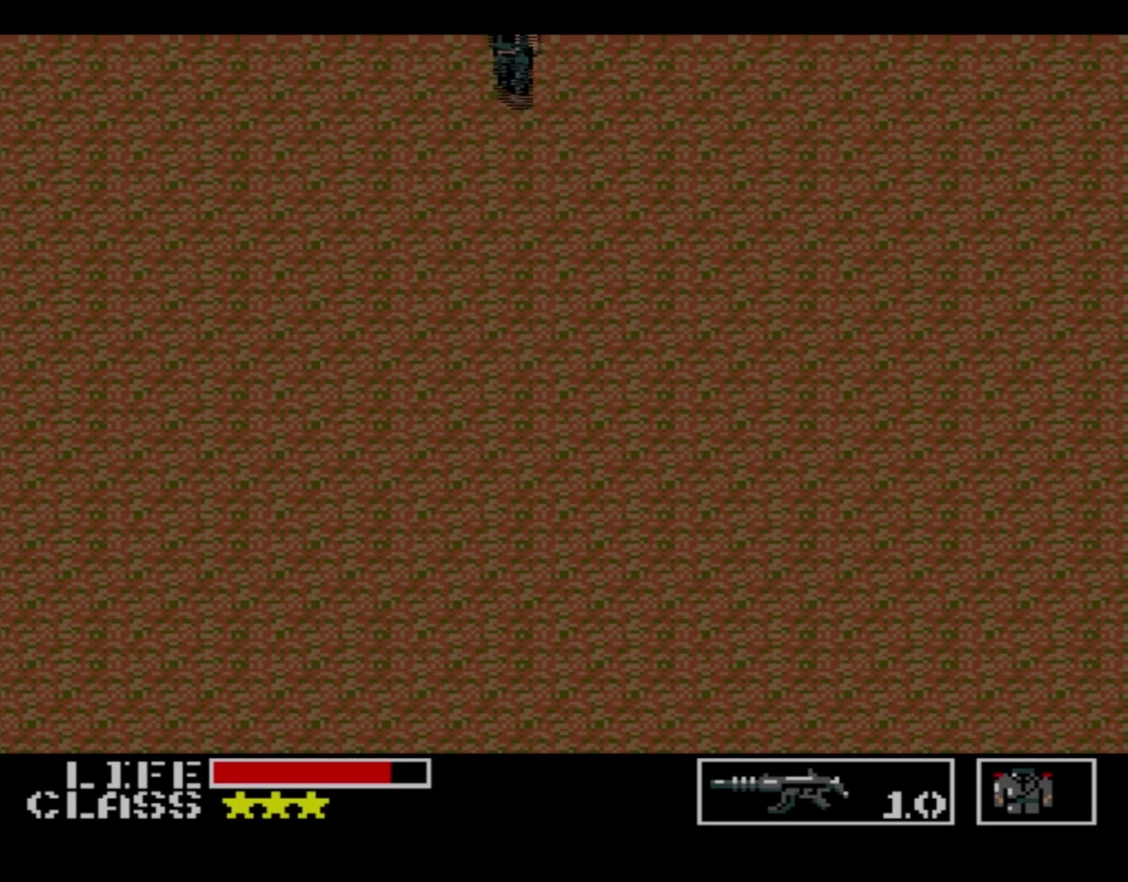
{"dt_ms": 100, "buttons": ["DPAD_RIGHT"], "events": [[33, "DPAD_UP", "up"]]}
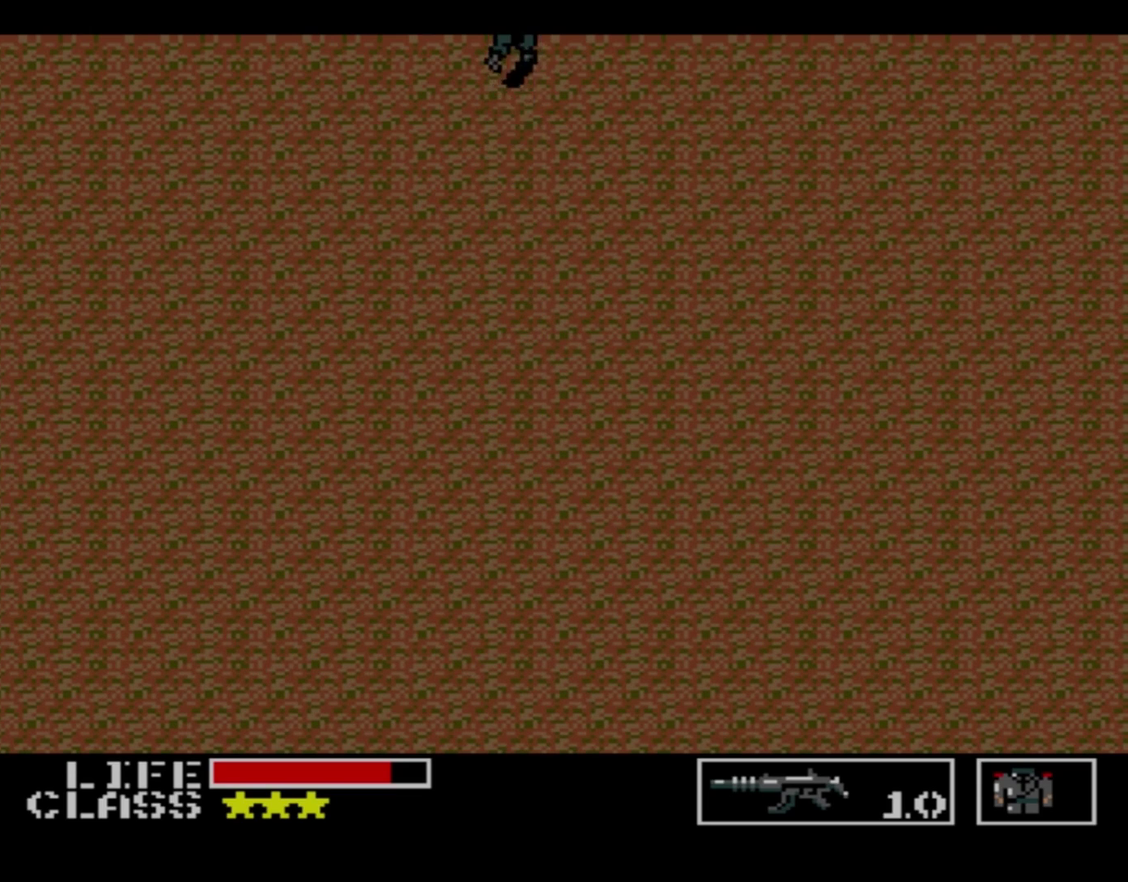
{"dt_ms": 600, "buttons": ["DPAD_RIGHT"], "events": []}
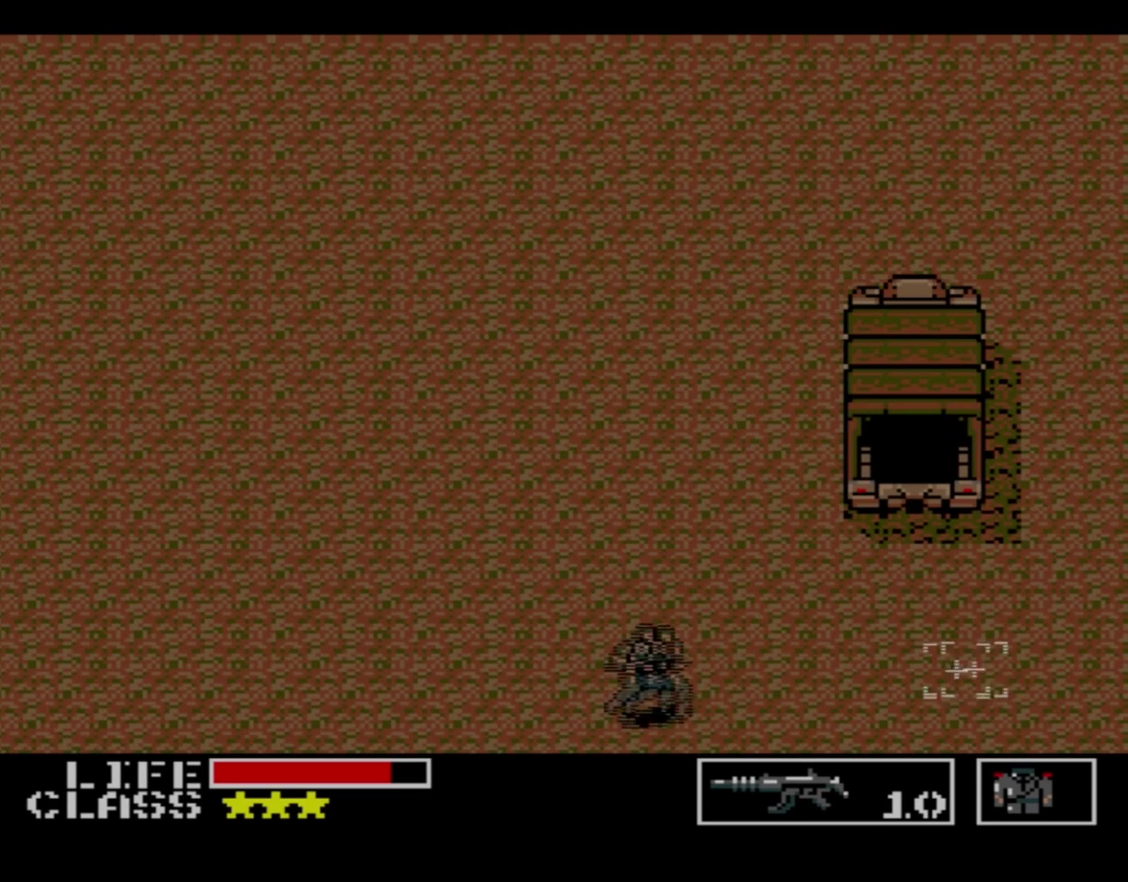
{"dt_ms": 700, "buttons": ["DPAD_UP", "DPAD_RIGHT"], "events": [[650, "DPAD_UP", "down"]]}
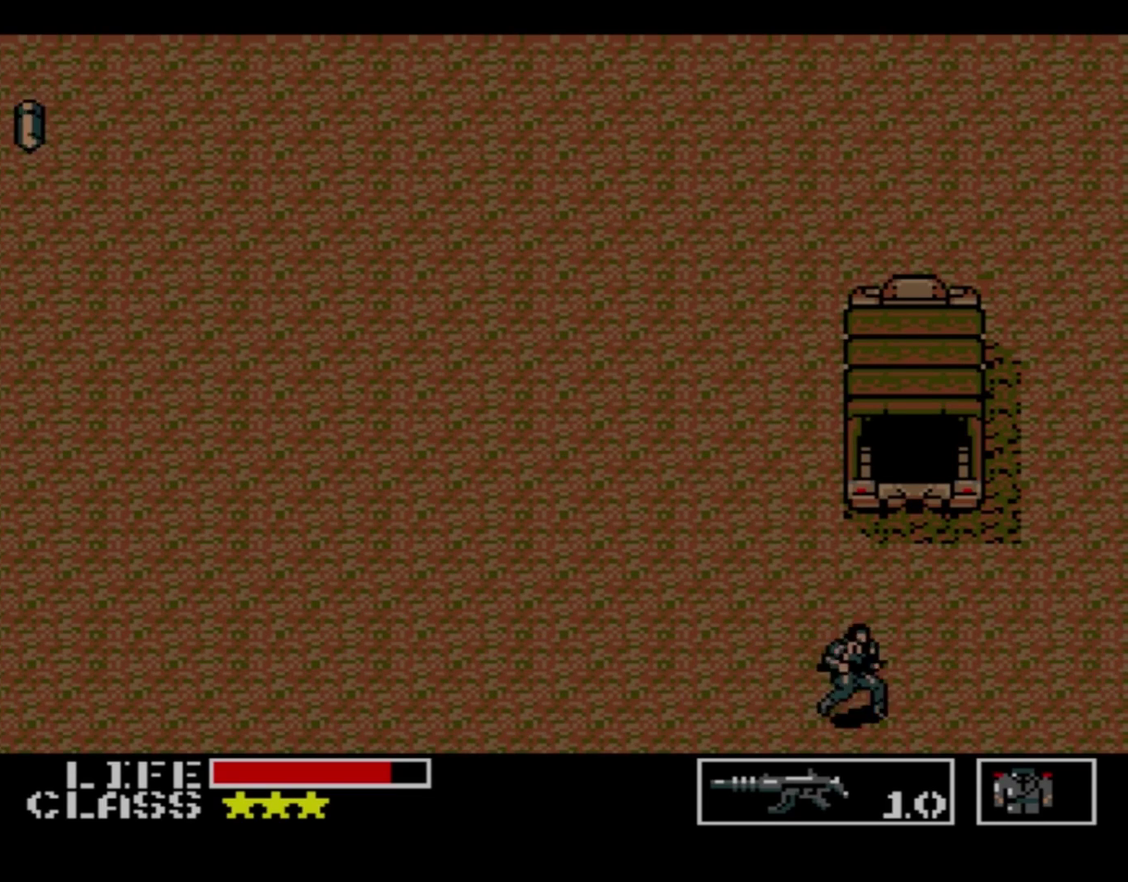
{"dt_ms": 100, "buttons": ["DPAD_UP"], "events": [[17, "DPAD_RIGHT", "up"]]}
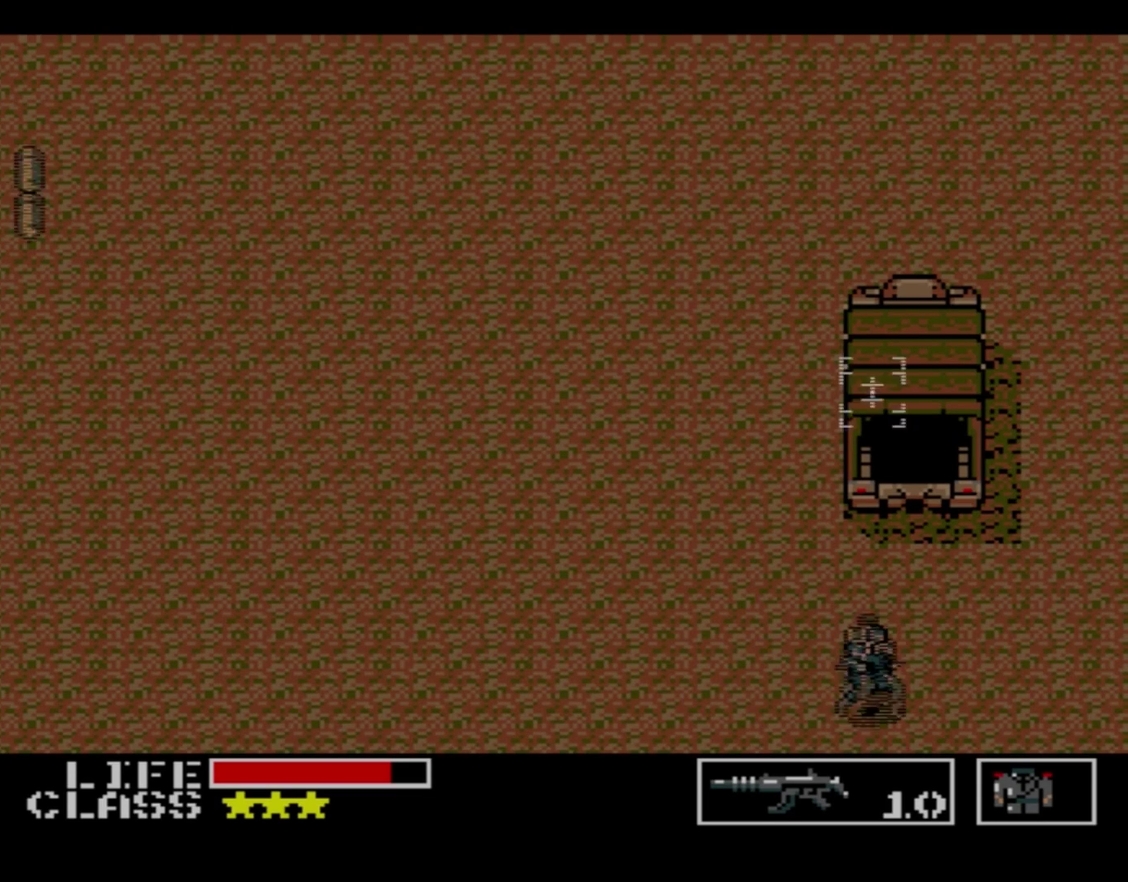
{"dt_ms": 800, "buttons": ["DPAD_LEFT"], "events": [[767, "DPAD_LEFT", "down"], [783, "DPAD_UP", "up"]]}
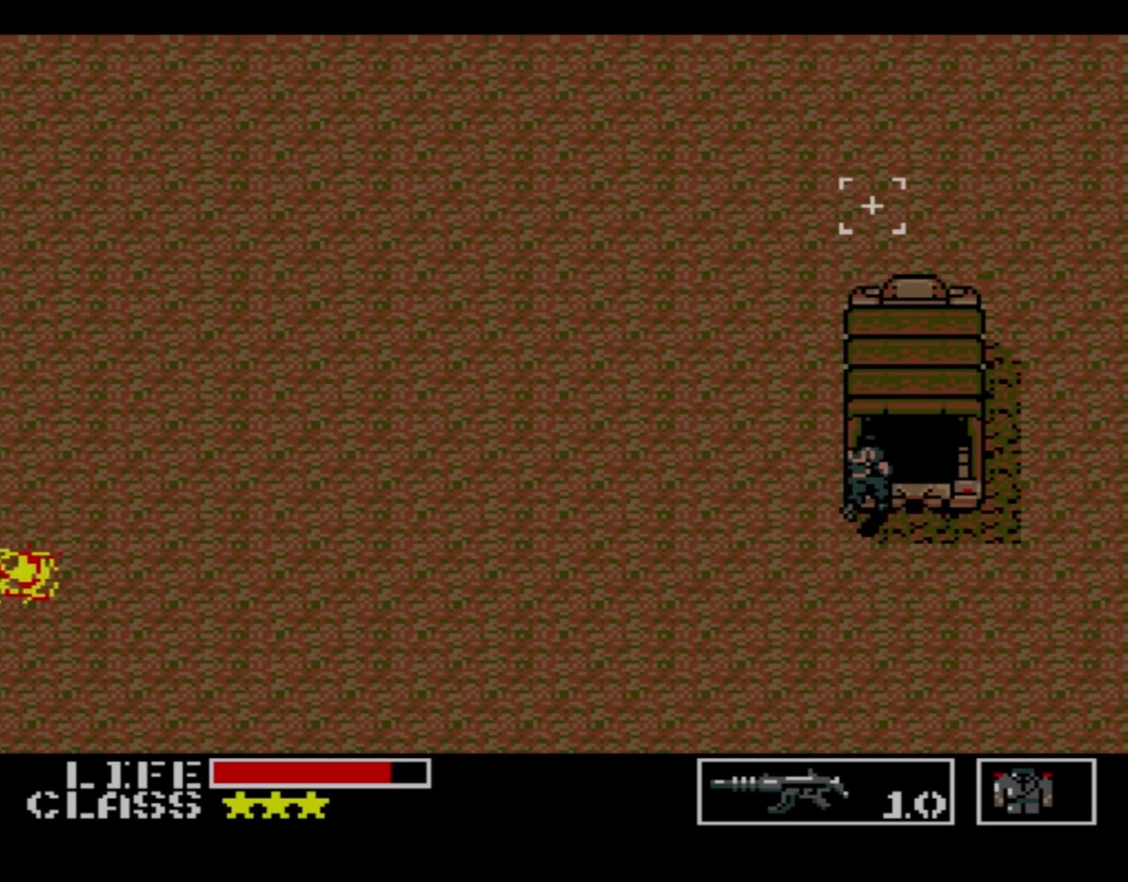
{"dt_ms": 400, "buttons": ["DPAD_LEFT"], "events": []}
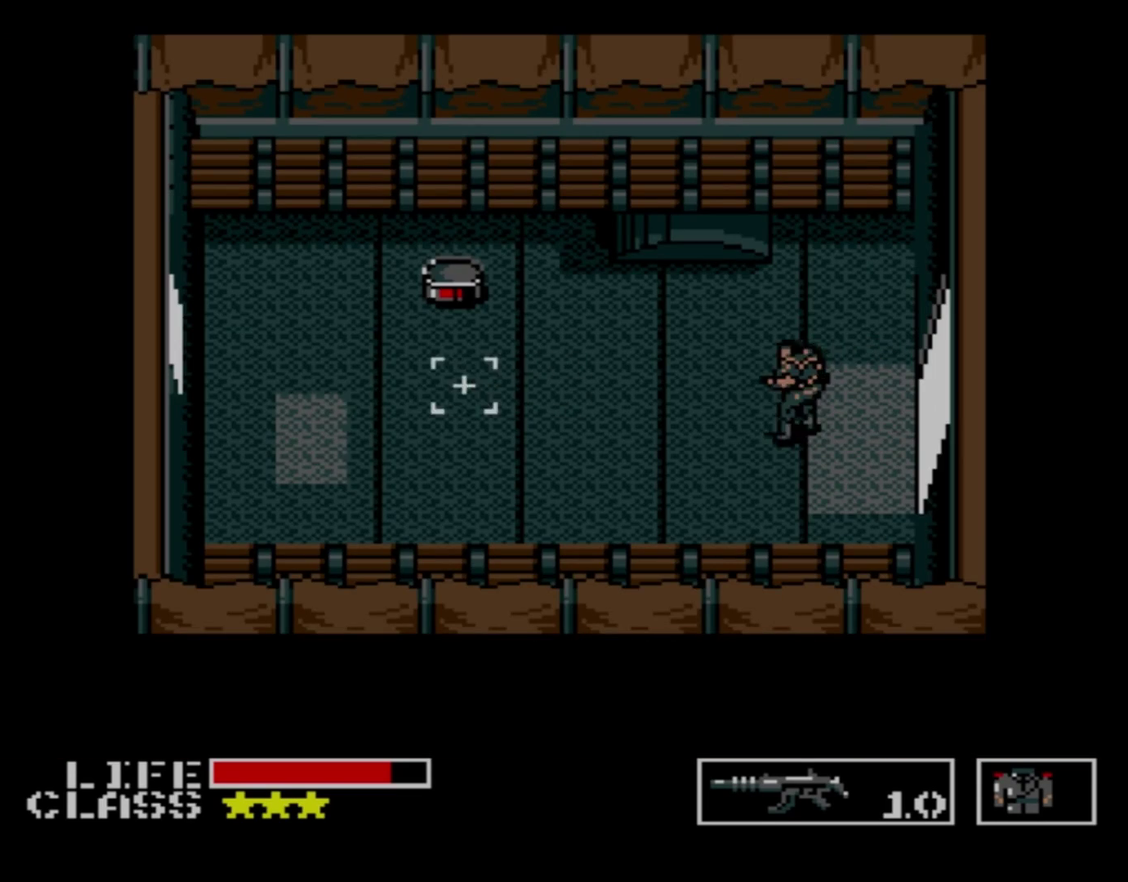
{"dt_ms": 500, "buttons": ["DPAD_LEFT"], "events": []}
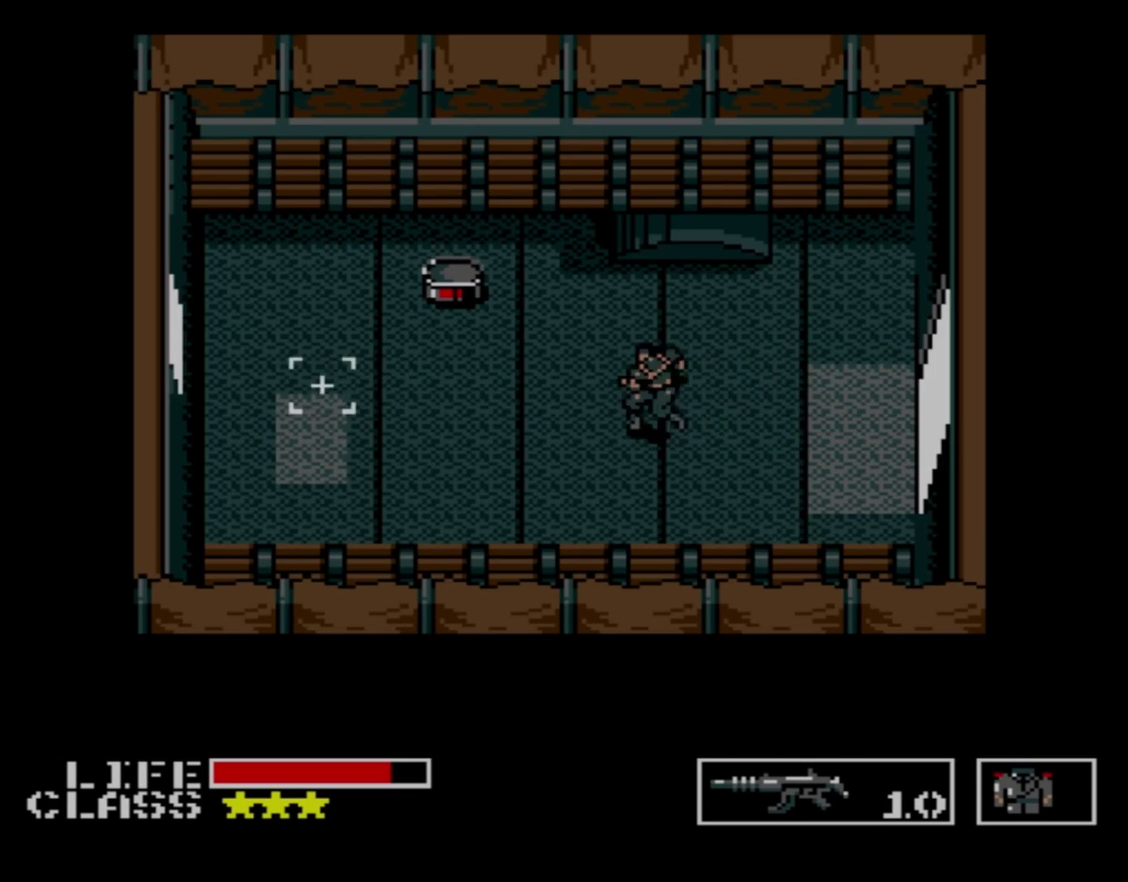
{"dt_ms": 500, "buttons": ["DPAD_UP"], "events": [[483, "DPAD_UP", "down"], [500, "DPAD_LEFT", "up"]]}
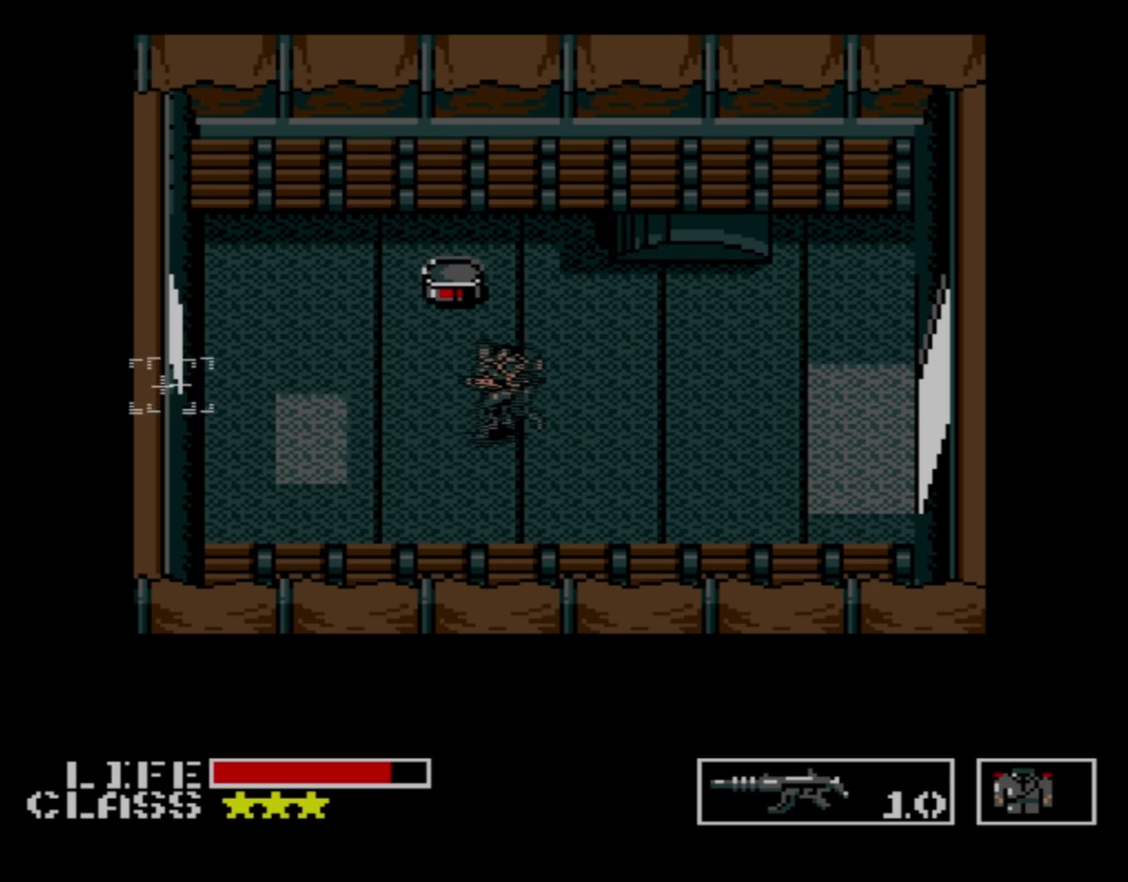
{"dt_ms": 300, "buttons": ["DPAD_DOWN"], "events": [[283, "DPAD_UP", "up"], [300, "DPAD_DOWN", "down"]]}
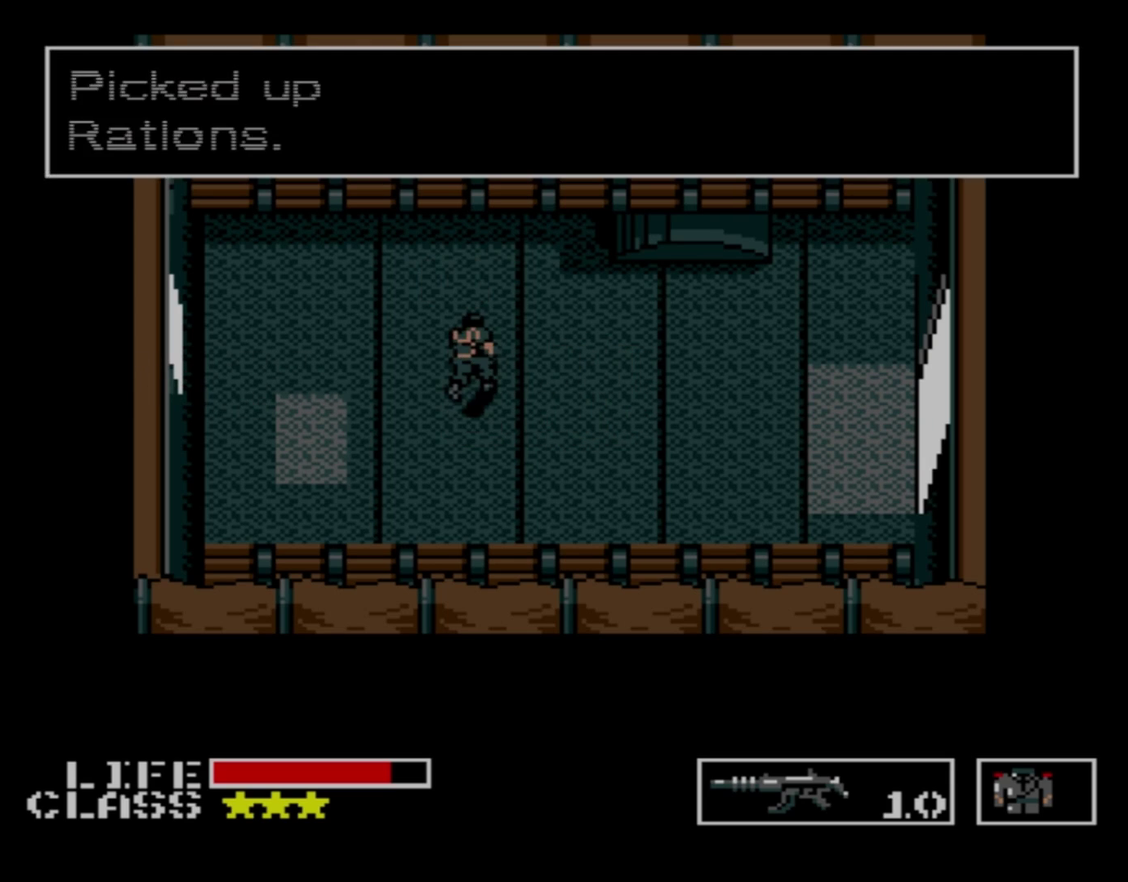
{"dt_ms": 200, "buttons": ["DPAD_RIGHT"], "events": [[183, "DPAD_DOWN", "up"], [183, "DPAD_RIGHT", "down"]]}